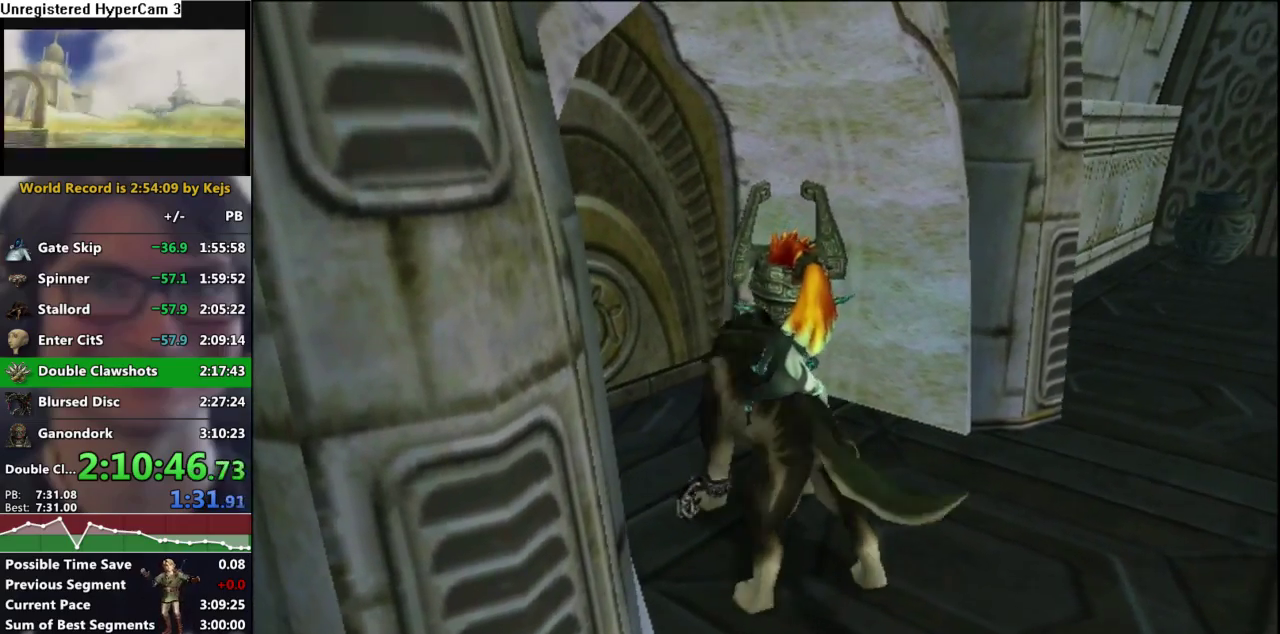
Gameplay with a controller (Nintendo layout); each line is a JSON object with the inputs held at the frame after it. "events" lists button and stick changes between this image and that frame as [ms after this image, input, new state], when the widget could be followed in between. Not read: L3 R3.
{"buttons": [], "left_stick": "center", "right_stick": "center"}
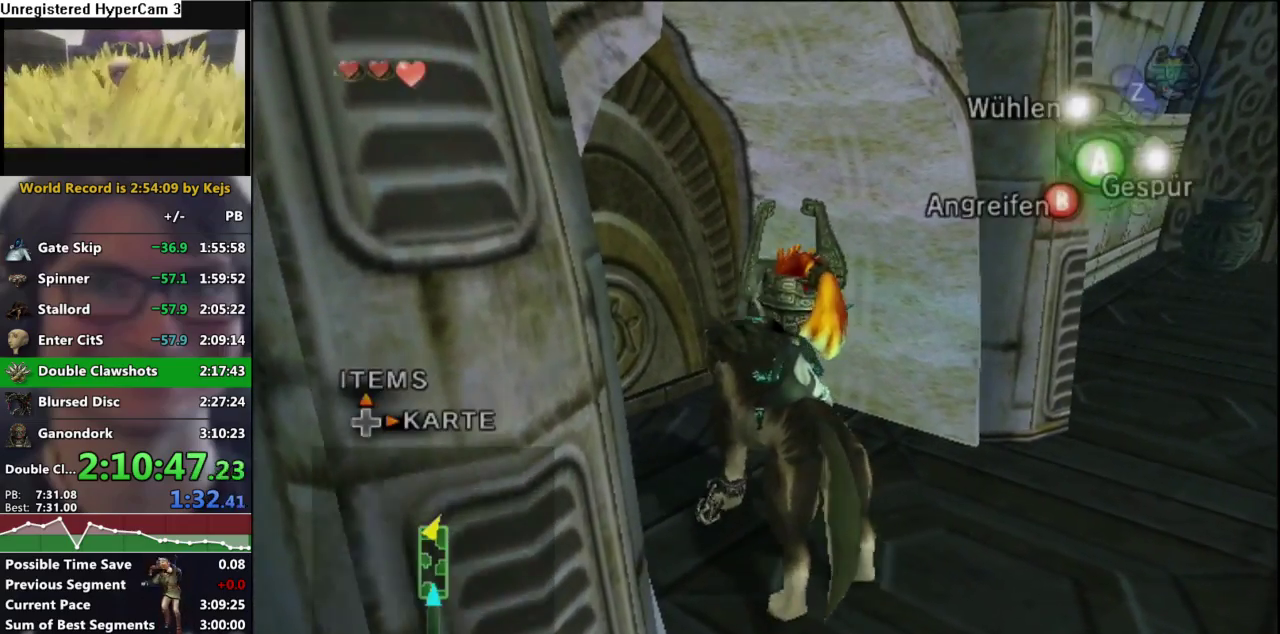
{"buttons": [], "left_stick": "center", "right_stick": "center", "events": [[117, "left_stick", "left"], [233, "left_stick", "center"]]}
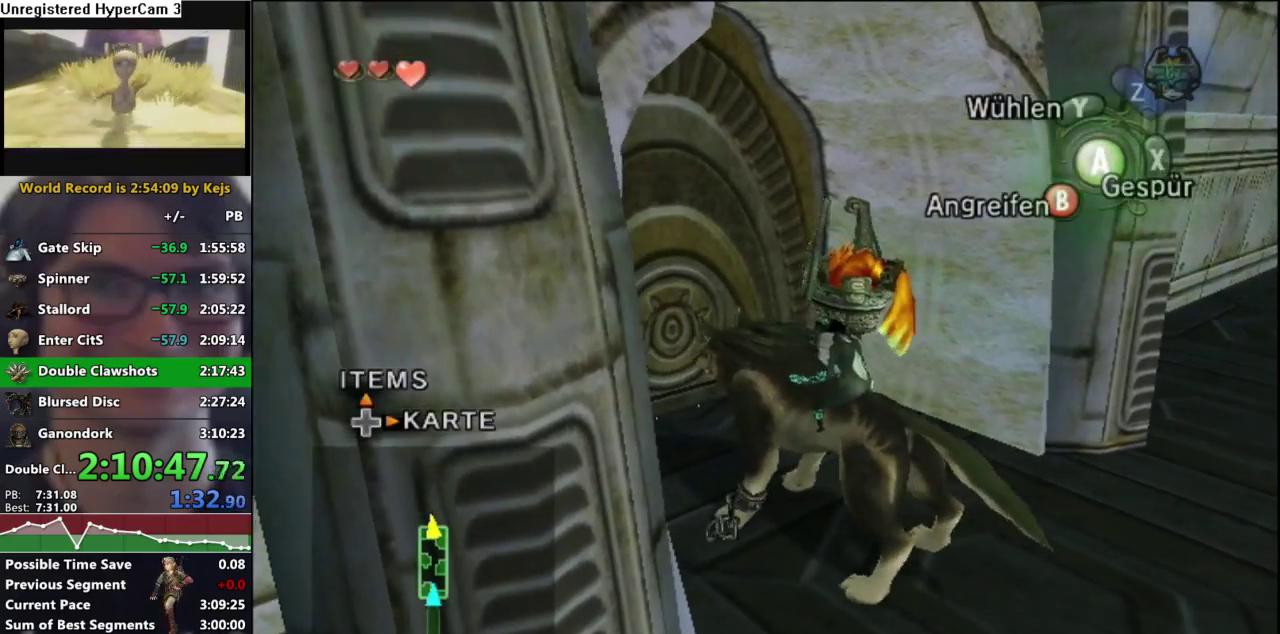
{"buttons": [], "left_stick": "center", "right_stick": "center", "events": [[200, "left_stick", "up-left"], [283, "left_stick", "center"]]}
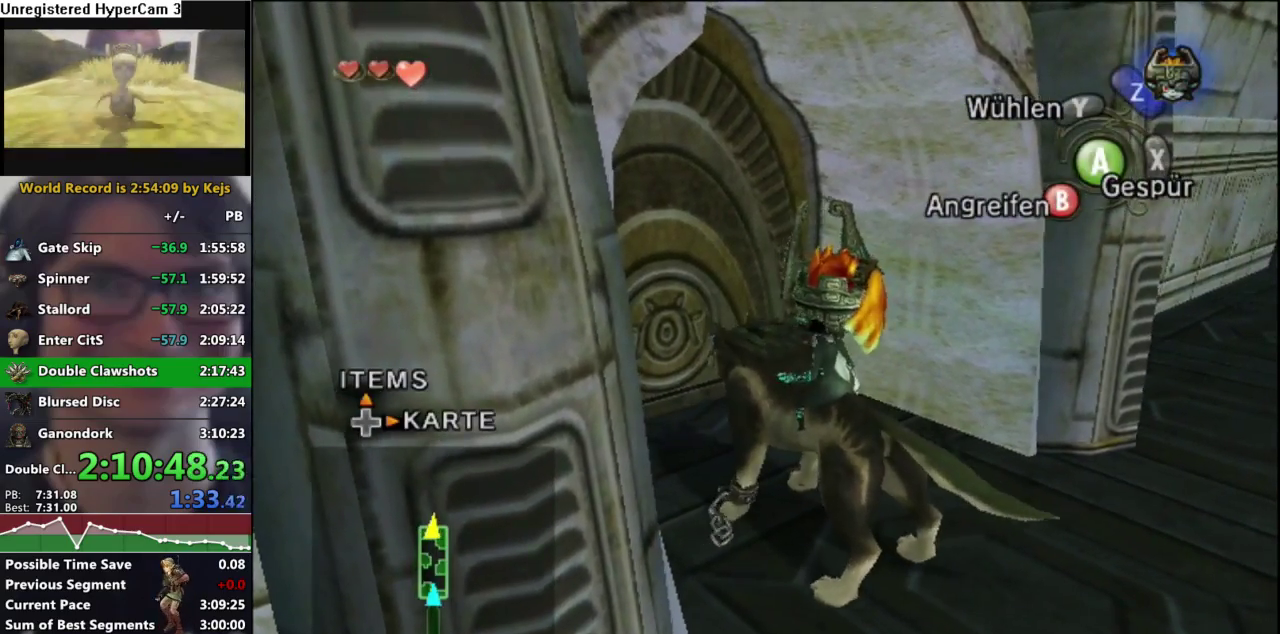
{"buttons": [], "left_stick": "center", "right_stick": "center", "events": [[50, "left_stick", "up-left"], [167, "left_stick", "center"]]}
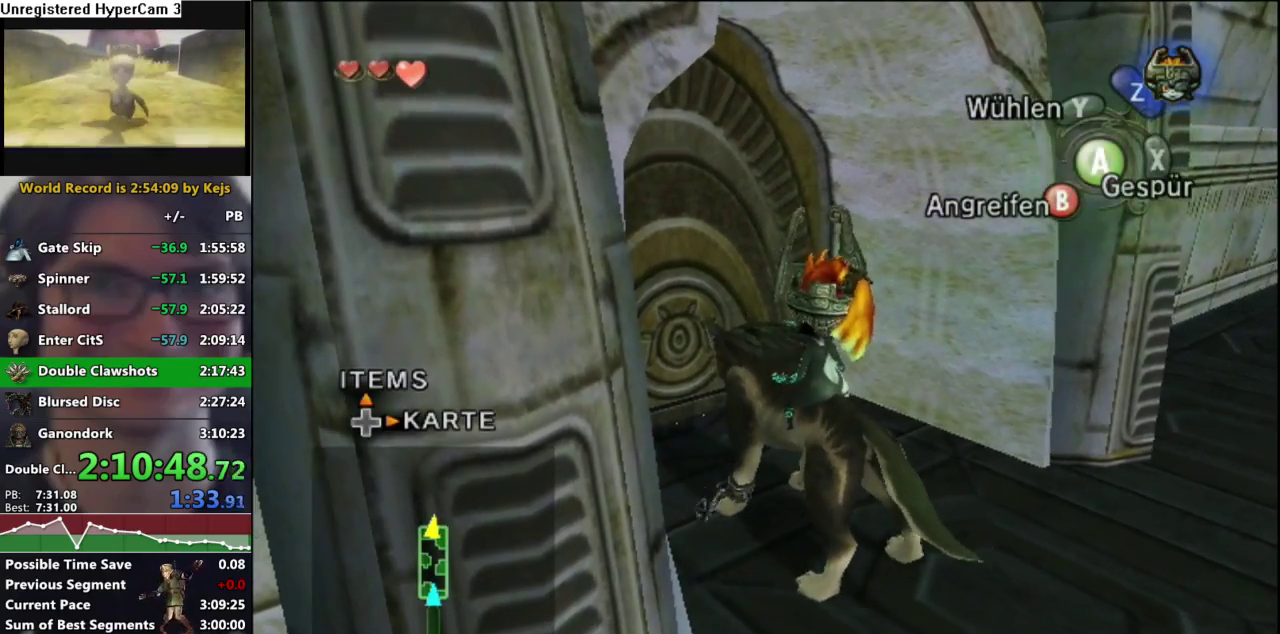
{"buttons": [], "left_stick": "up-left", "right_stick": "center", "events": [[50, "left_stick", "up-left"], [167, "left_stick", "center"], [450, "left_stick", "up-left"]]}
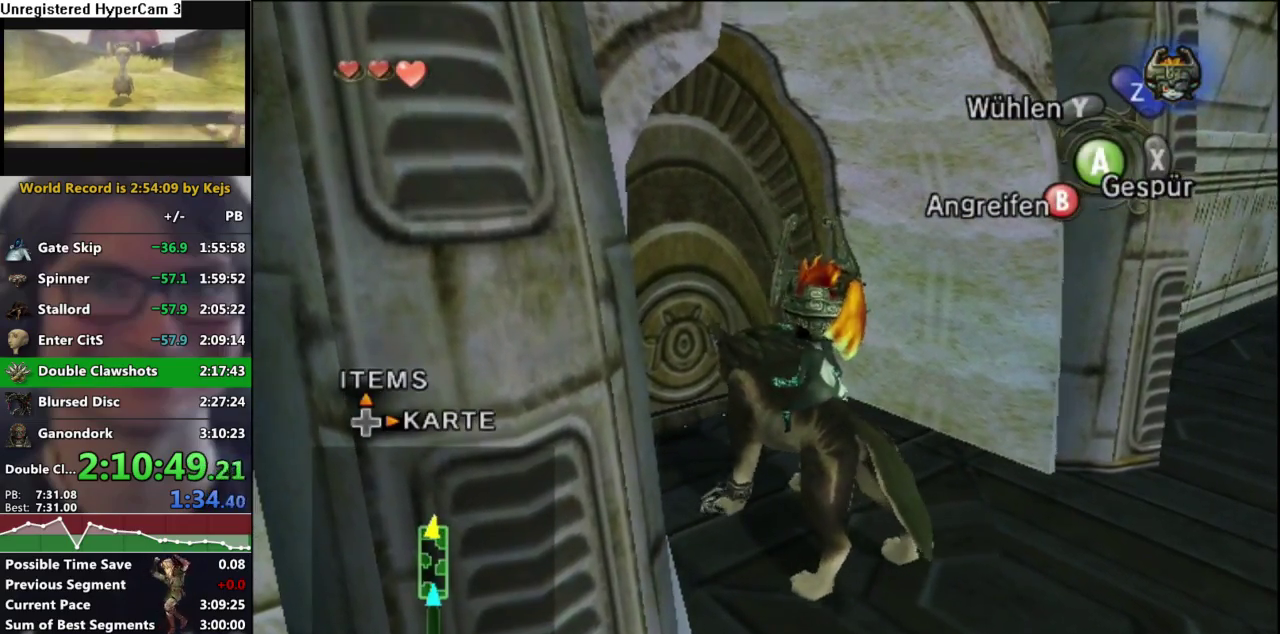
{"buttons": ["A"], "left_stick": "center", "right_stick": "center", "events": [[50, "left_stick", "center"], [500, "A", "down"]]}
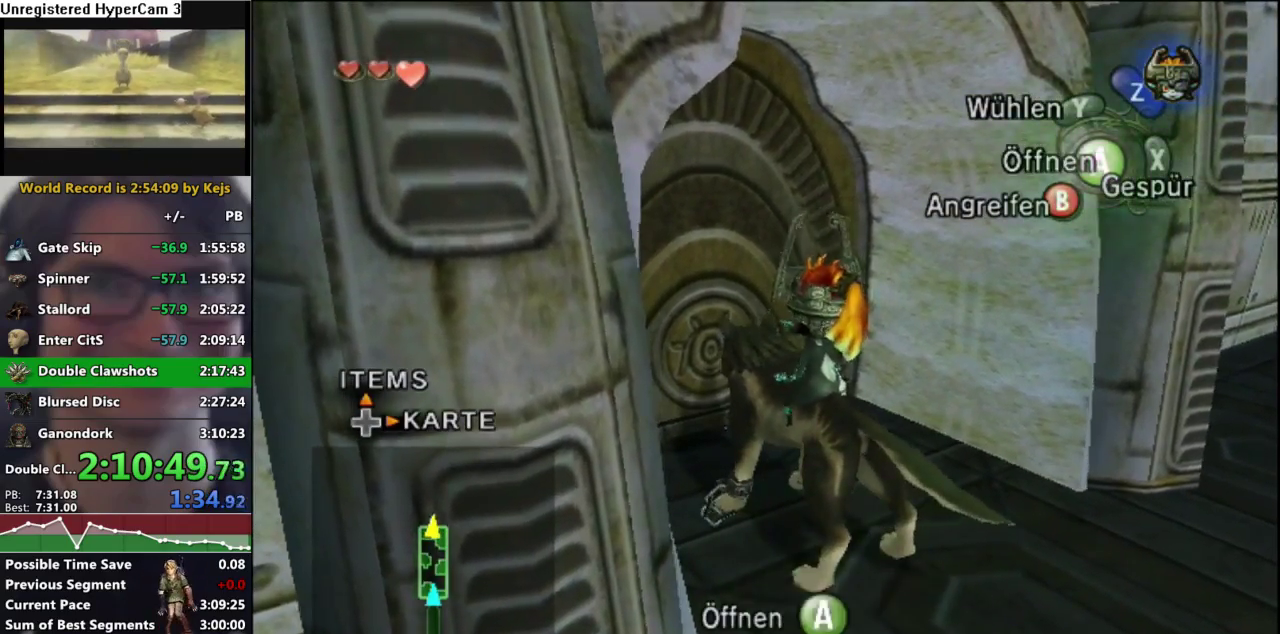
{"buttons": [], "left_stick": "center", "right_stick": "center", "events": [[67, "A", "up"], [167, "A", "down"], [233, "A", "up"], [317, "A", "down"], [350, "B", "down"], [383, "A", "up"], [433, "B", "up"]]}
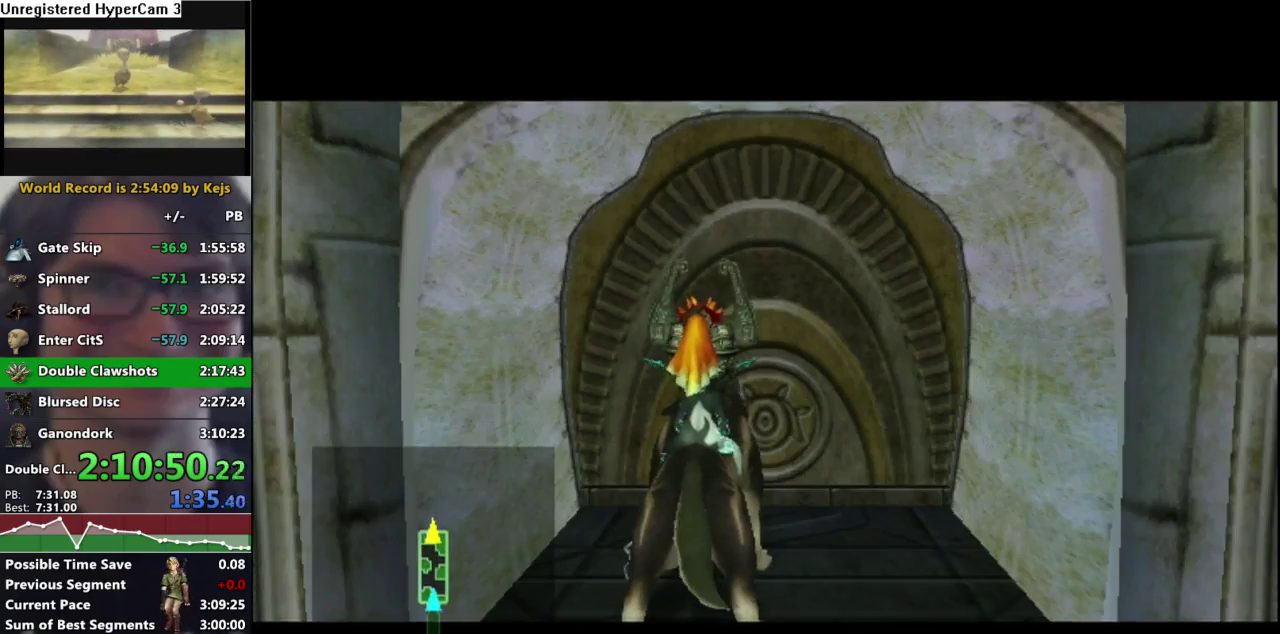
{"buttons": ["B"], "left_stick": "center", "right_stick": "center", "events": [[50, "B", "down"], [100, "B", "up"], [117, "A", "down"], [167, "A", "up"], [183, "B", "down"], [250, "B", "up"], [333, "B", "down"], [417, "B", "up"], [500, "B", "down"]]}
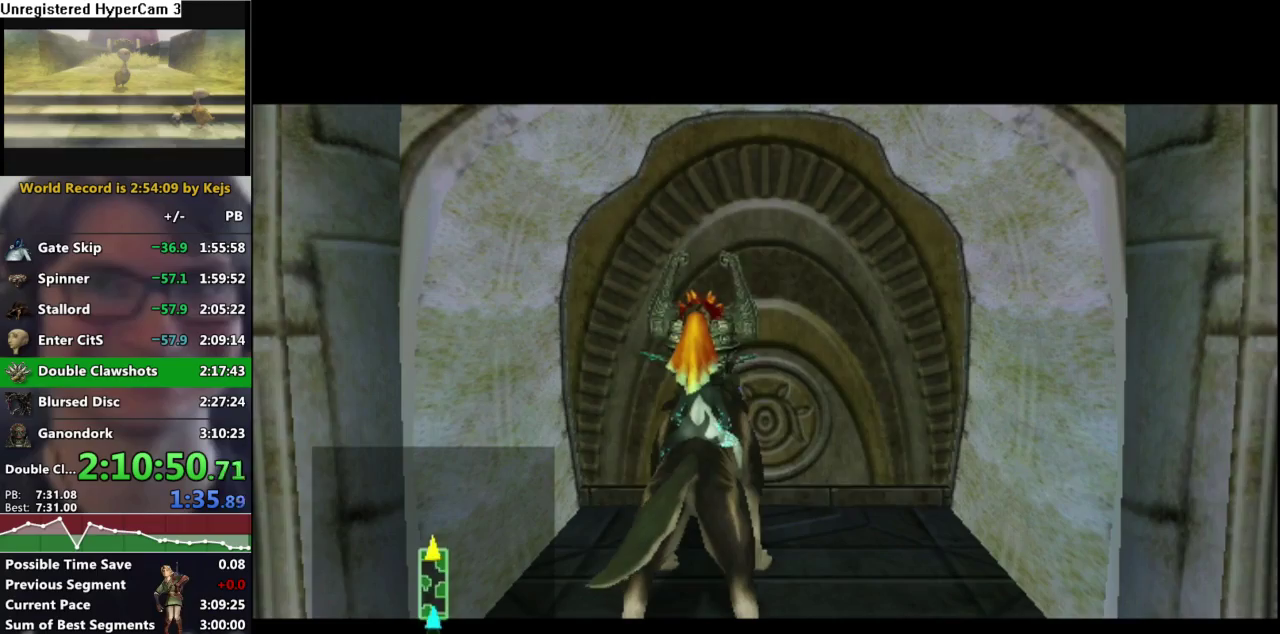
{"buttons": [], "left_stick": "center", "right_stick": "center", "events": [[50, "B", "up"], [167, "B", "down"], [333, "B", "up"]]}
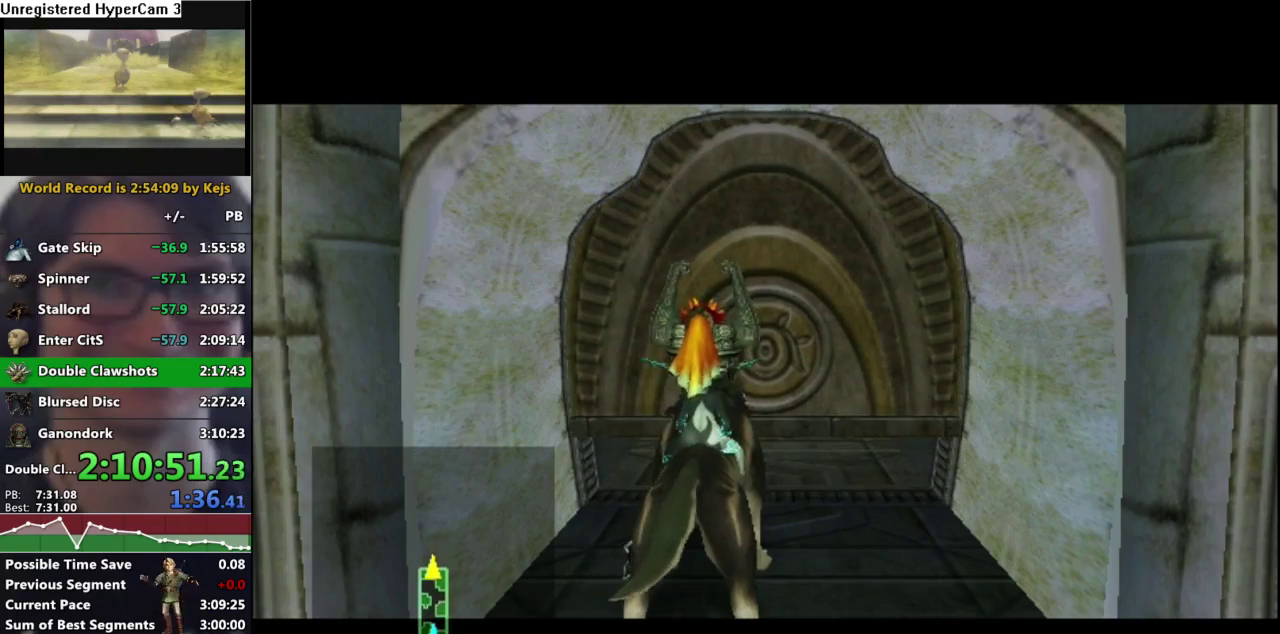
{"buttons": [], "left_stick": "center", "right_stick": "center", "events": []}
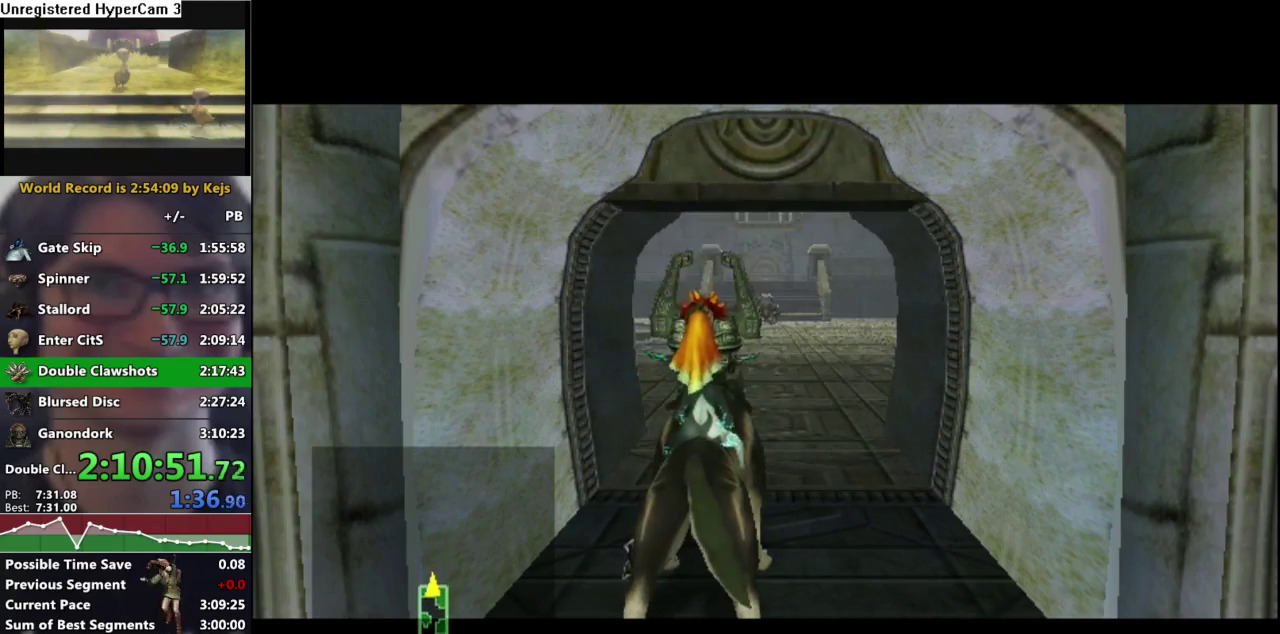
{"buttons": [], "left_stick": "center", "right_stick": "center", "events": []}
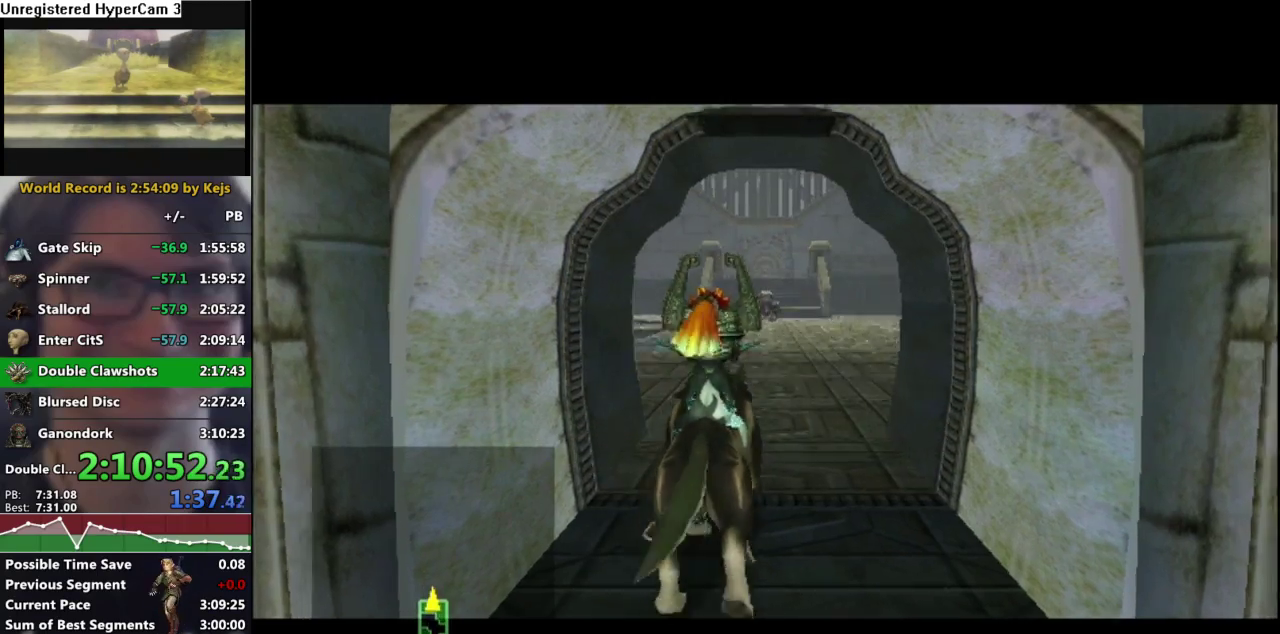
{"buttons": [], "left_stick": "center", "right_stick": "center", "events": []}
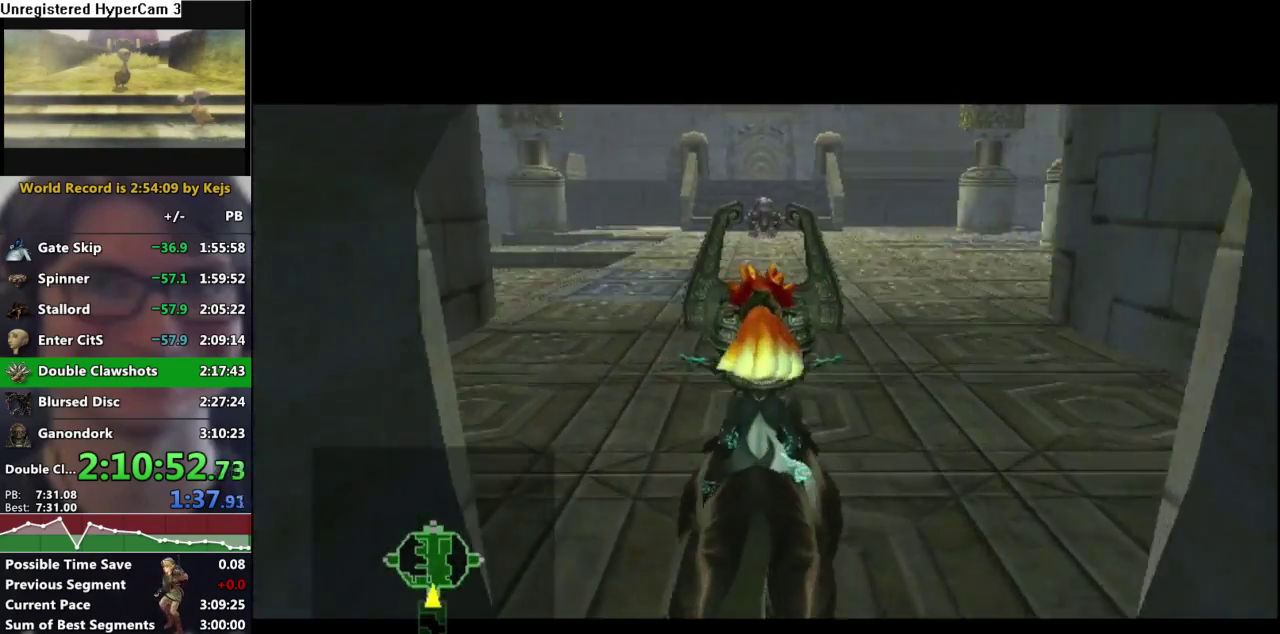
{"buttons": [], "left_stick": "center", "right_stick": "center", "events": []}
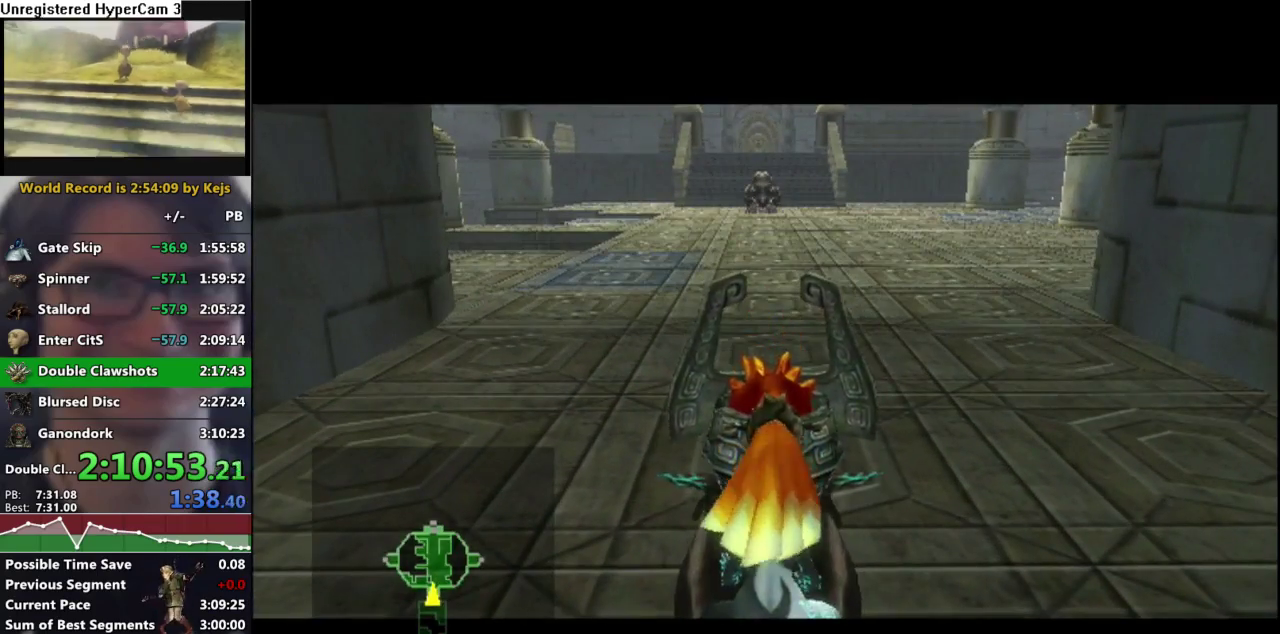
{"buttons": [], "left_stick": "up", "right_stick": "center", "events": [[417, "left_stick", "up-left"], [467, "left_stick", "up"]]}
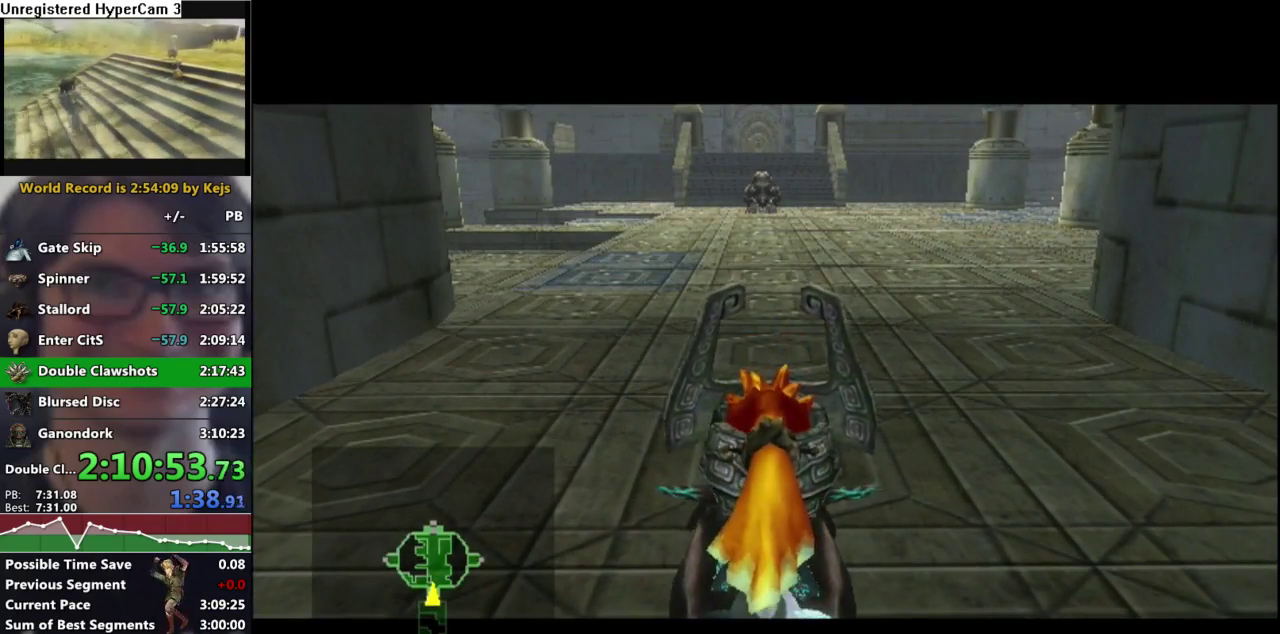
{"buttons": [], "left_stick": "up", "right_stick": "center", "events": [[133, "A", "down"], [200, "A", "up"], [300, "A", "down"], [350, "A", "up"], [433, "A", "down"], [500, "A", "up"]]}